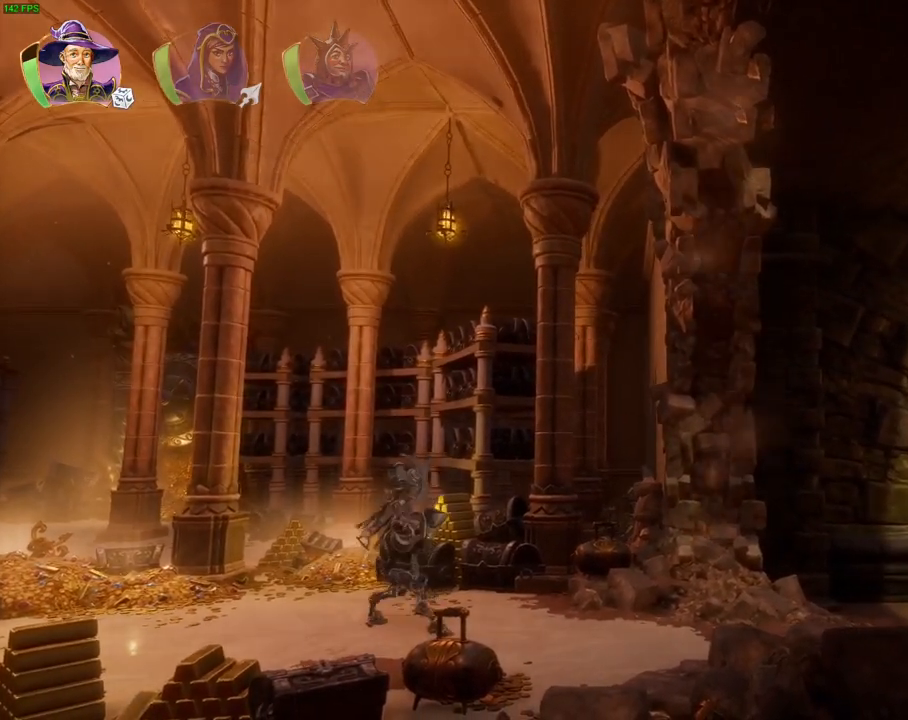
Gameplay with a controller (PlayStation layout); each line is a JSON object with the inputs held at the frame after it. "events" lists button and stick changes between this image and that frame as [ms after this image, input, new state], when the widget could be followed in between. Not read: HOME L1.
{"buttons": [], "left_stick": "center", "right_stick": "center", "events": [[50, "CROSS", "down"], [167, "left_stick", "center"], [400, "CROSS", "up"]]}
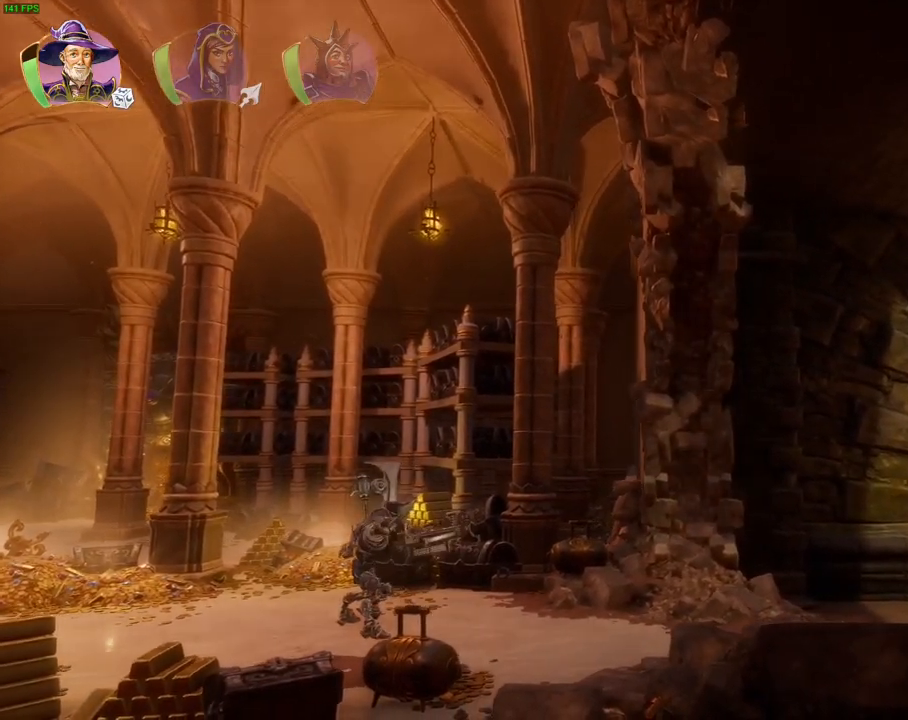
{"buttons": [], "left_stick": "center", "right_stick": "center", "events": [[50, "TRIANGLE", "down"], [167, "TRIANGLE", "up"], [250, "CROSS", "down"], [350, "CROSS", "up"], [400, "CROSS", "down"], [483, "CROSS", "up"]]}
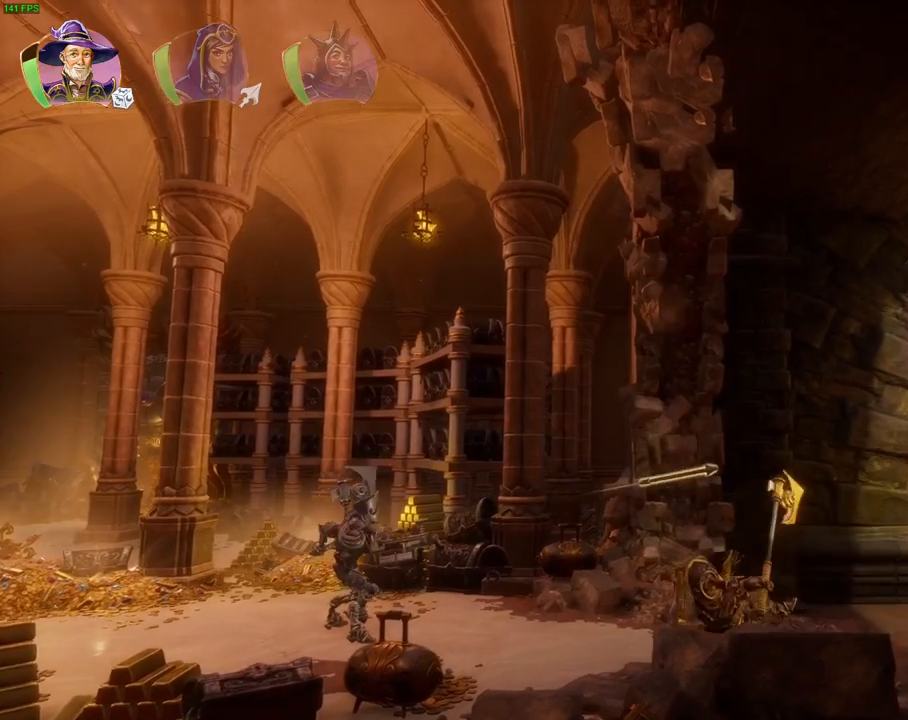
{"buttons": ["CROSS"], "left_stick": "left", "right_stick": "center", "events": [[50, "CROSS", "down"], [150, "CROSS", "up"], [200, "CROSS", "down"], [300, "DPAD_DOWN", "down"], [300, "DPAD_RIGHT", "down"], [350, "DPAD_DOWN", "up"], [367, "DPAD_RIGHT", "up"], [367, "DPAD_UP", "down"], [400, "left_stick", "left"], [433, "DPAD_UP", "up"]]}
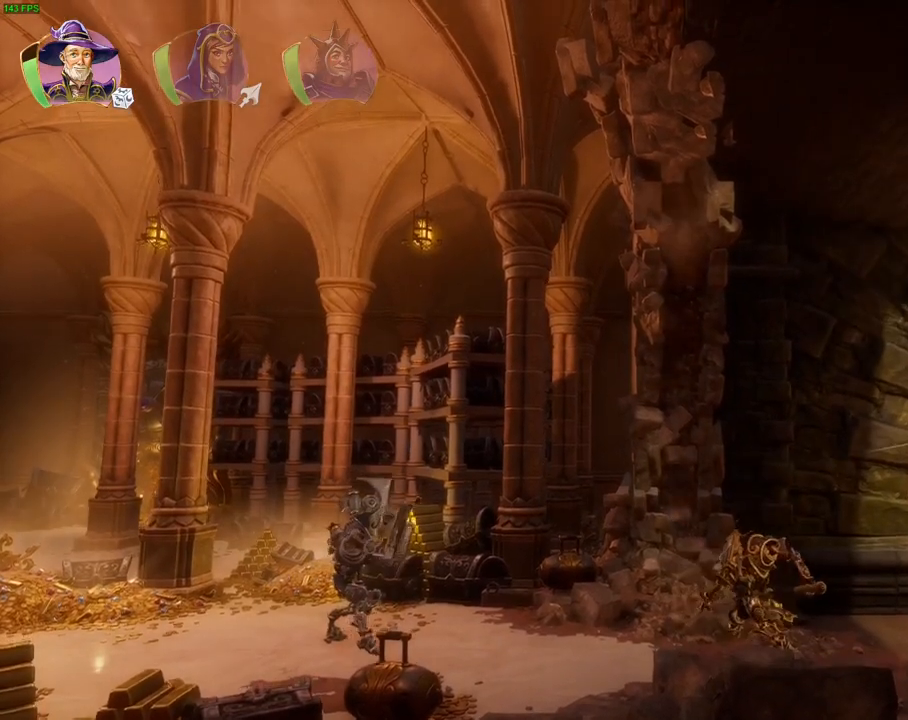
{"buttons": [], "left_stick": "left", "right_stick": "center"}
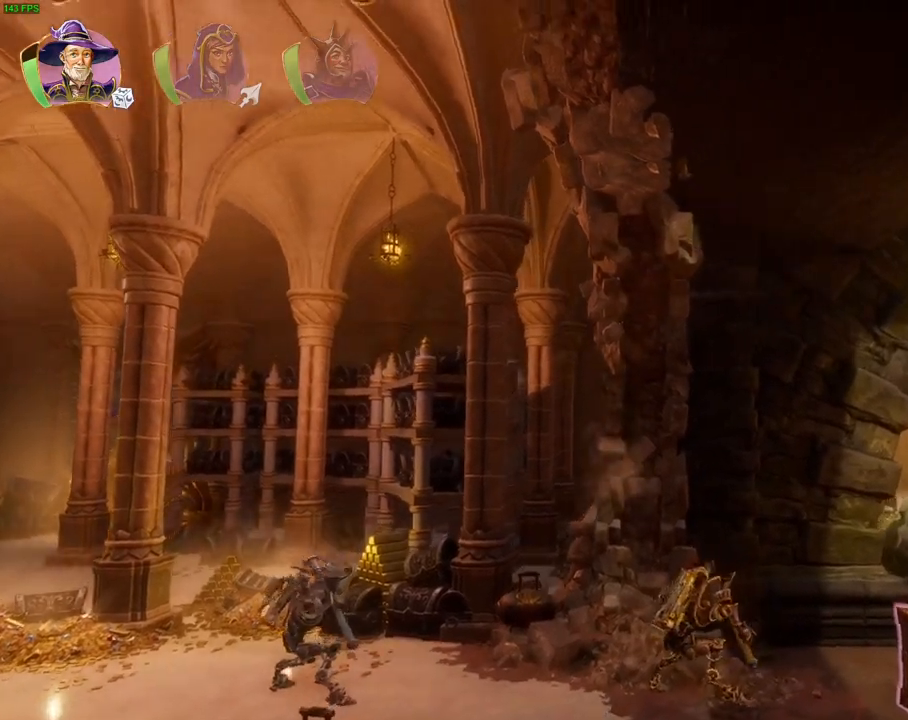
{"buttons": ["CROSS"], "left_stick": "left", "right_stick": "center", "events": [[100, "CROSS", "down"]]}
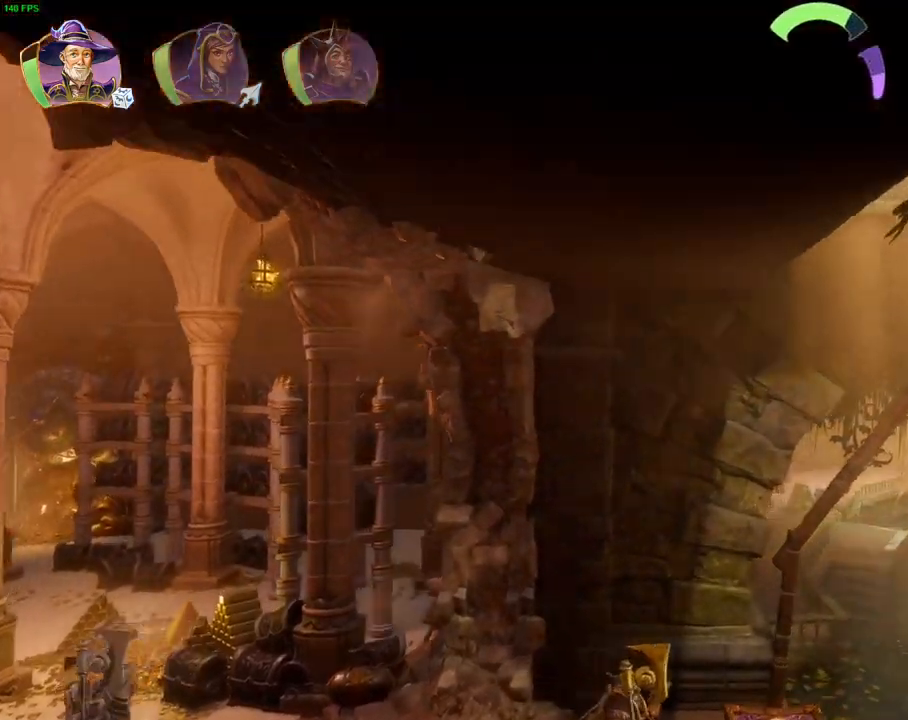
{"buttons": ["CROSS"], "left_stick": "left", "right_stick": "center", "events": [[33, "CROSS", "up"], [217, "CROSS", "down"]]}
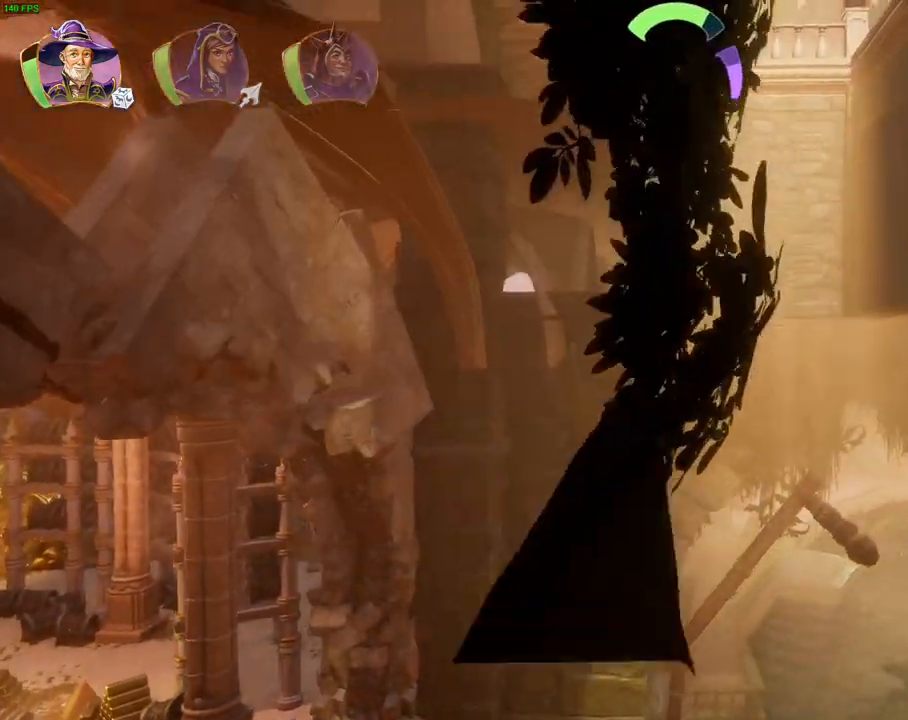
{"buttons": [], "left_stick": "right", "right_stick": "center", "events": [[200, "CROSS", "up"], [350, "left_stick", "center"], [483, "left_stick", "right"]]}